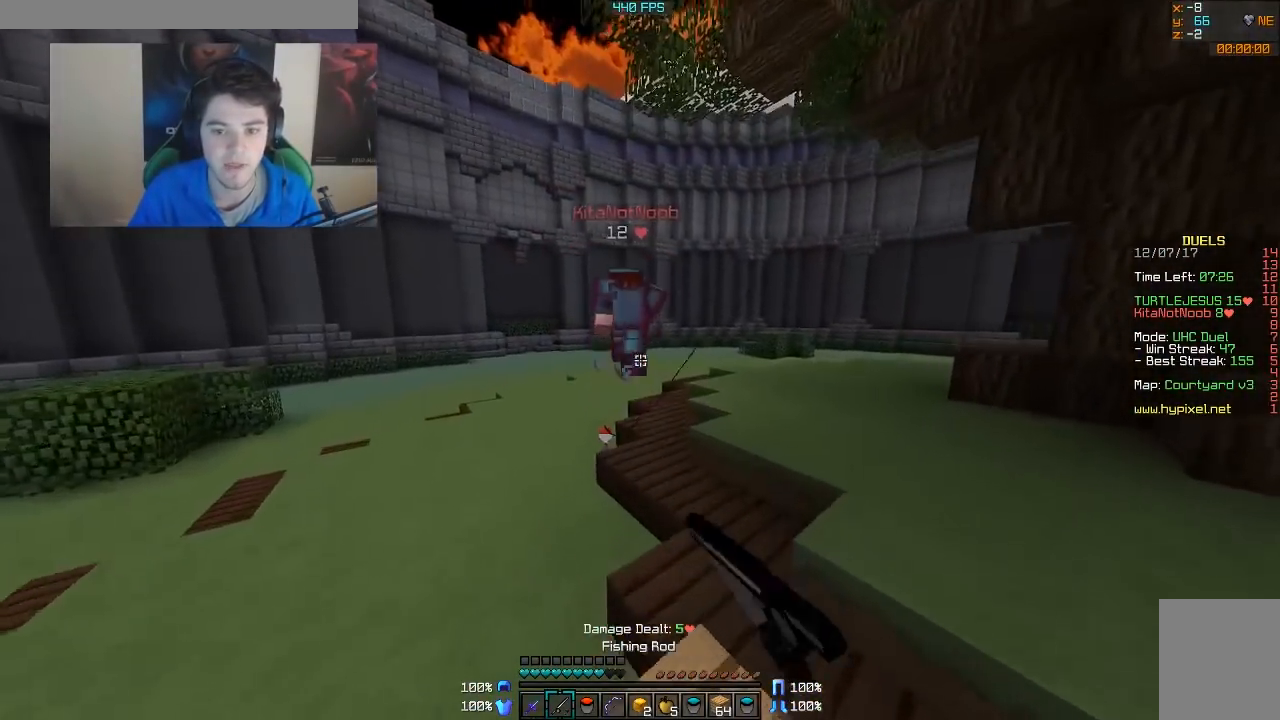
Gameplay with keyboard and mouse; each line is a JSON object with the keys and mouse buttons held at the frame after it. "events" lists presses ("down") and releases ("up") of "a", "d", "s", "w", "mouse_left" and "mouse_right" between this image and that frame as [ms after this image, input, new state], when the widget could be followed in between. "mouse_left", "mouse_right" = the "left", "right" buttons of the "mouse" list. No other keys are recorded. Fast repeated clicks can show as one long hold. Mouse movement is not recorded.
{"keys": ["w"], "mouse": [], "events": [[67, "mouse_right", "up"]]}
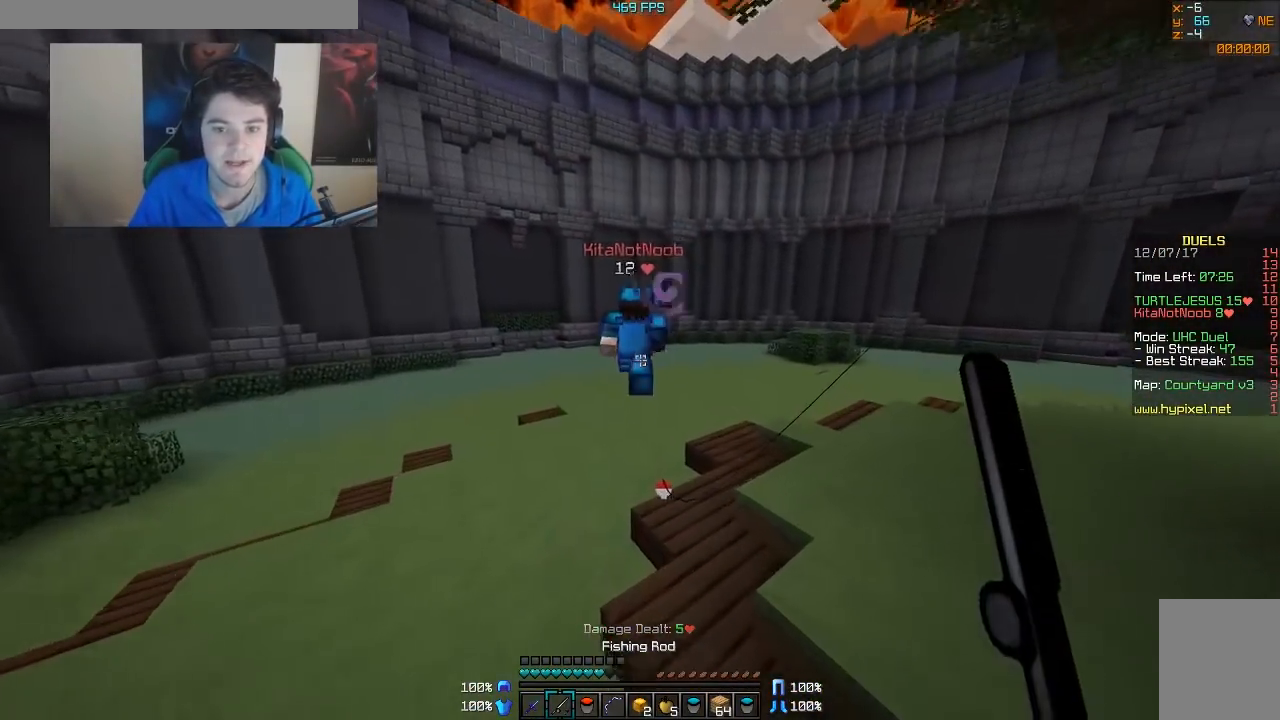
{"keys": ["w"], "mouse": [], "events": [[67, "mouse_right", "down"], [167, "mouse_right", "up"], [217, "mouse_right", "down"], [333, "mouse_right", "up"]]}
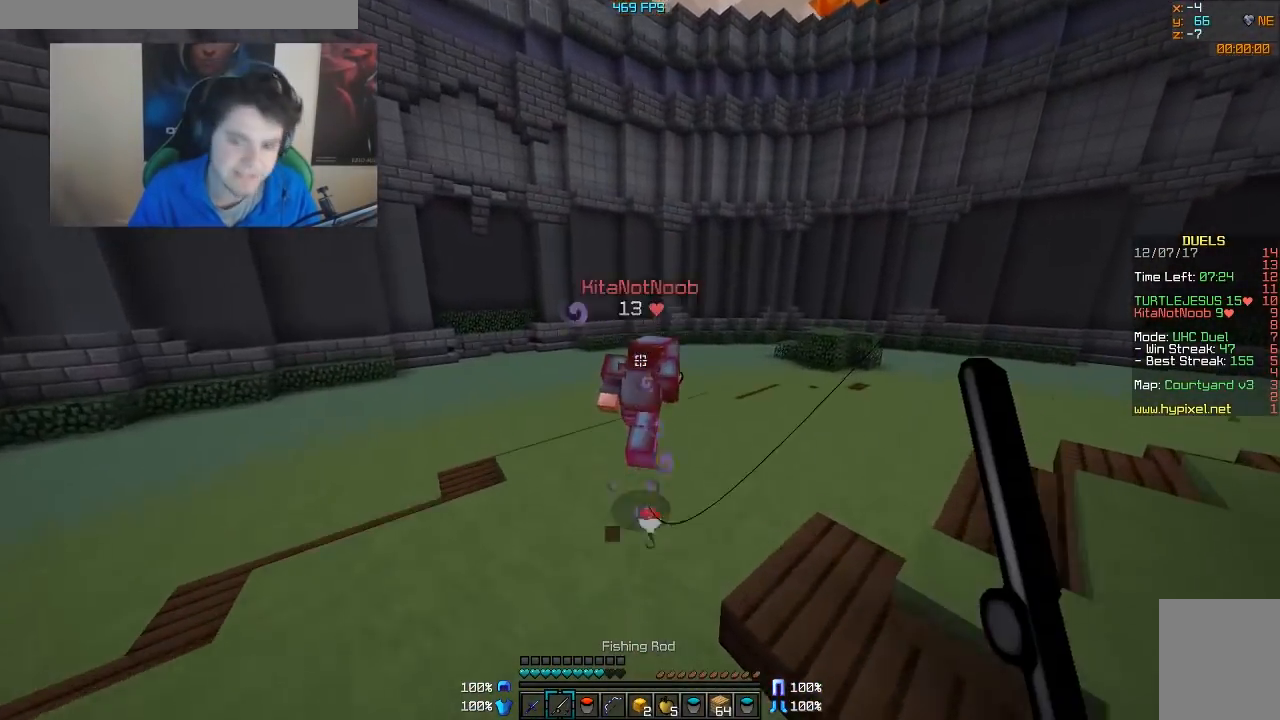
{"keys": ["w"], "mouse": [], "events": [[217, "mouse_right", "down"], [317, "mouse_right", "up"], [433, "d", "down"], [467, "d", "up"]]}
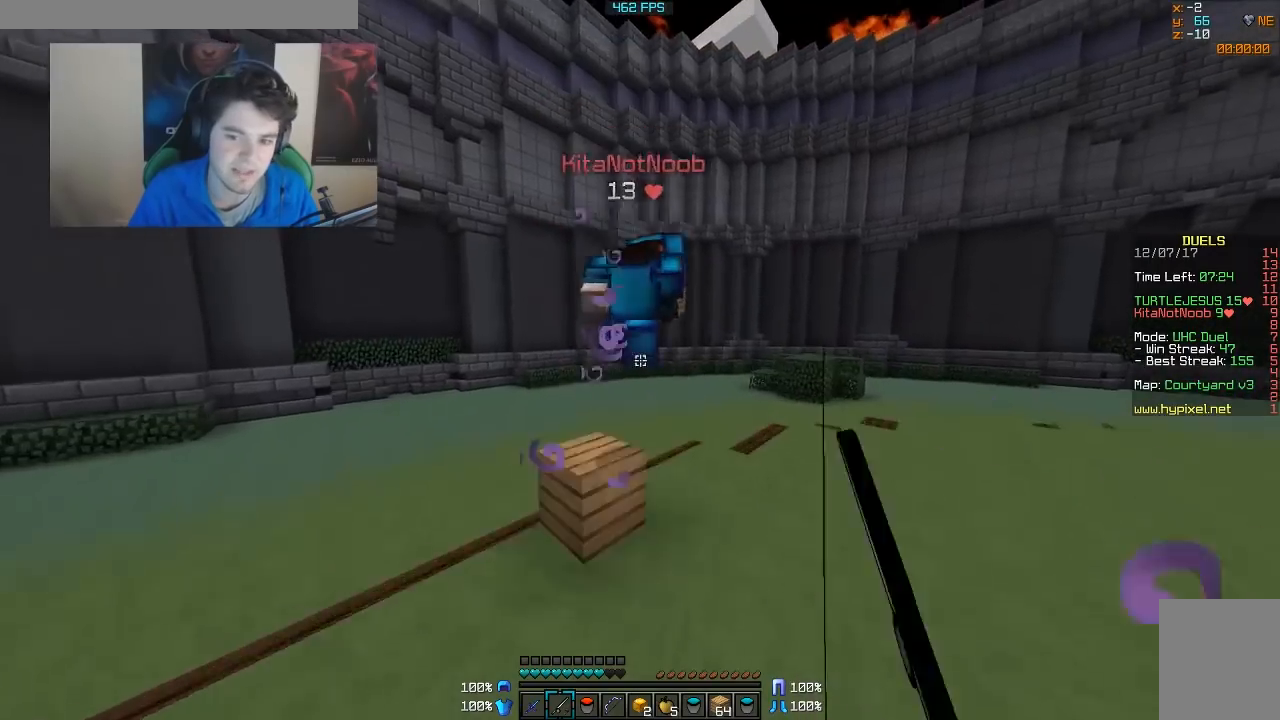
{"keys": ["d", "w"], "mouse": ["left"], "events": [[317, "mouse_left", "down"], [383, "mouse_left", "up"], [417, "d", "down"], [483, "mouse_left", "down"]]}
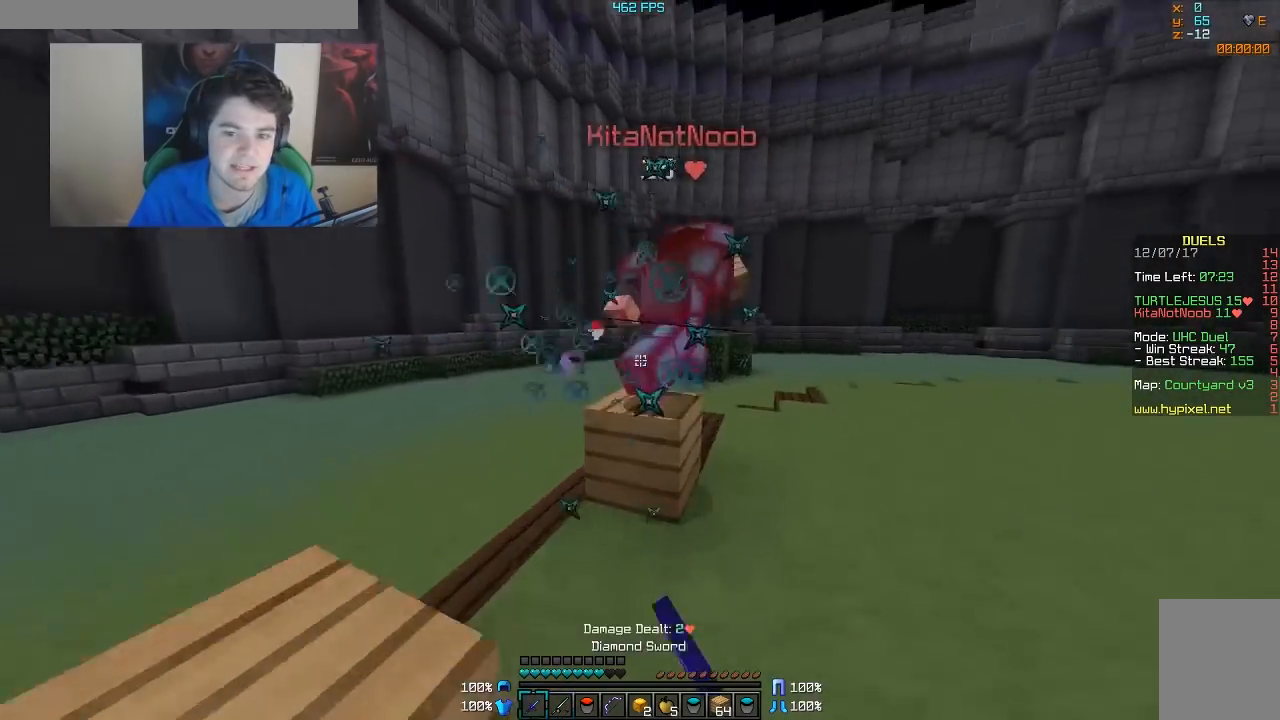
{"keys": ["d", "w"], "mouse": ["right"], "events": [[17, "mouse_left", "up"], [67, "mouse_left", "down"], [117, "mouse_left", "up"], [167, "mouse_left", "down"], [217, "mouse_left", "up"], [283, "mouse_left", "down"], [333, "mouse_left", "up"], [467, "mouse_right", "down"]]}
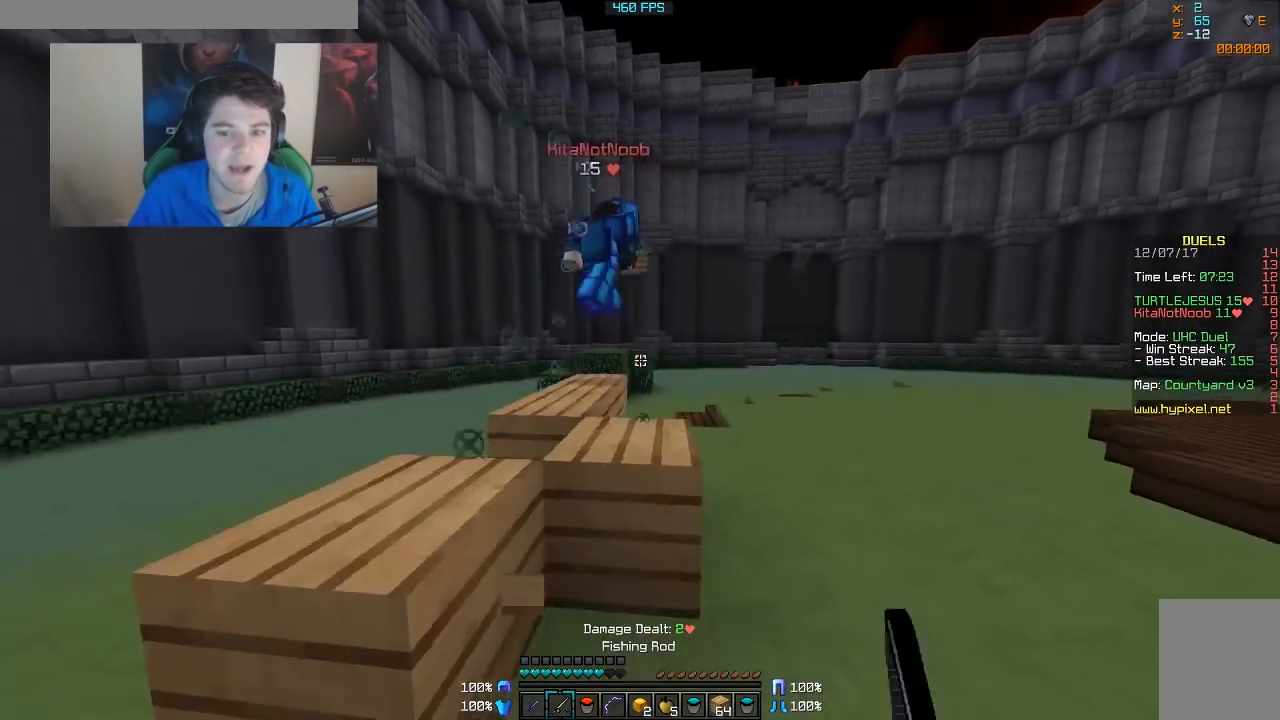
{"keys": ["d", "w"], "mouse": ["right"], "events": [[17, "mouse_right", "up"], [417, "mouse_right", "down"]]}
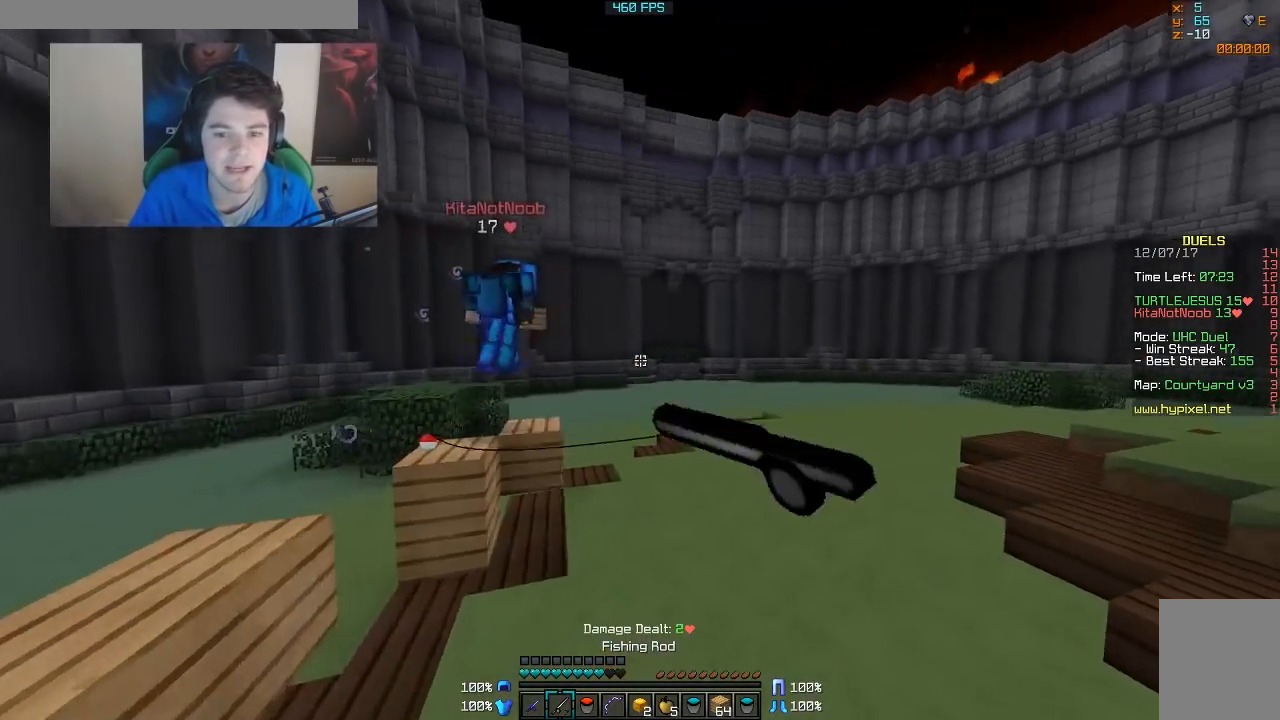
{"keys": ["d", "w"], "mouse": [], "events": [[17, "mouse_right", "up"], [67, "mouse_right", "down"], [167, "mouse_right", "up"]]}
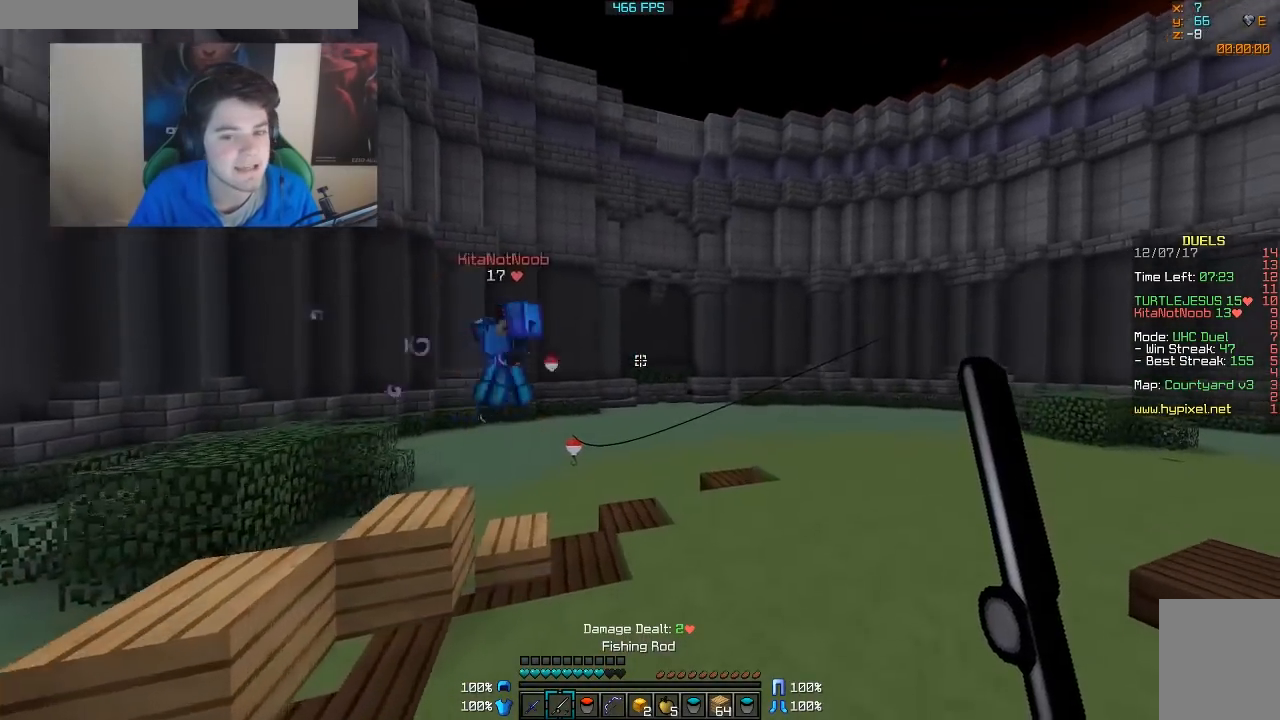
{"keys": ["d", "w"], "mouse": [], "events": [[117, "mouse_right", "down"], [167, "mouse_right", "up"], [267, "mouse_right", "down"], [333, "mouse_right", "up"]]}
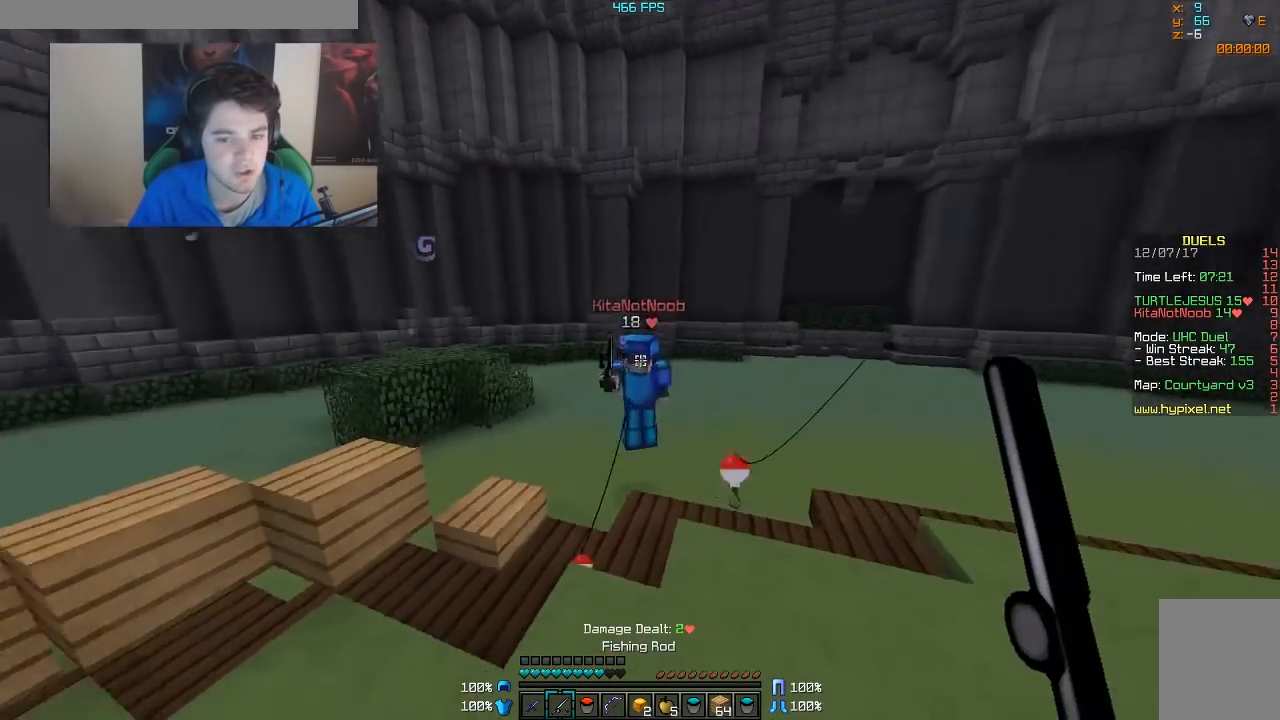
{"keys": ["d", "w"], "mouse": ["left"], "events": [[33, "d", "up"], [117, "mouse_left", "down"], [217, "mouse_left", "up"], [267, "mouse_left", "down"], [433, "d", "down"], [433, "mouse_left", "up"], [467, "mouse_left", "down"]]}
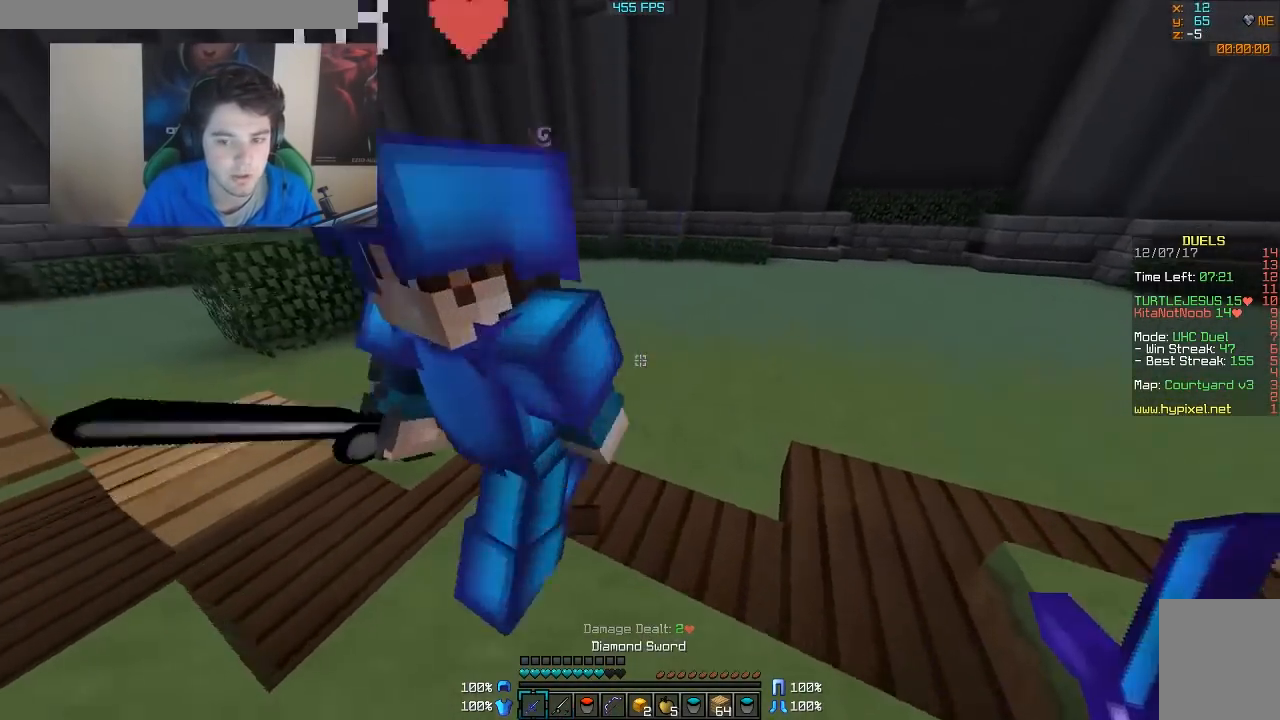
{"keys": ["w"], "mouse": [], "events": [[83, "mouse_left", "up"], [133, "mouse_left", "down"], [167, "mouse_left", "up"], [233, "mouse_left", "down"], [267, "mouse_left", "up"], [333, "mouse_left", "down"], [383, "mouse_left", "up"], [417, "mouse_left", "down"], [483, "d", "up"], [483, "mouse_left", "up"]]}
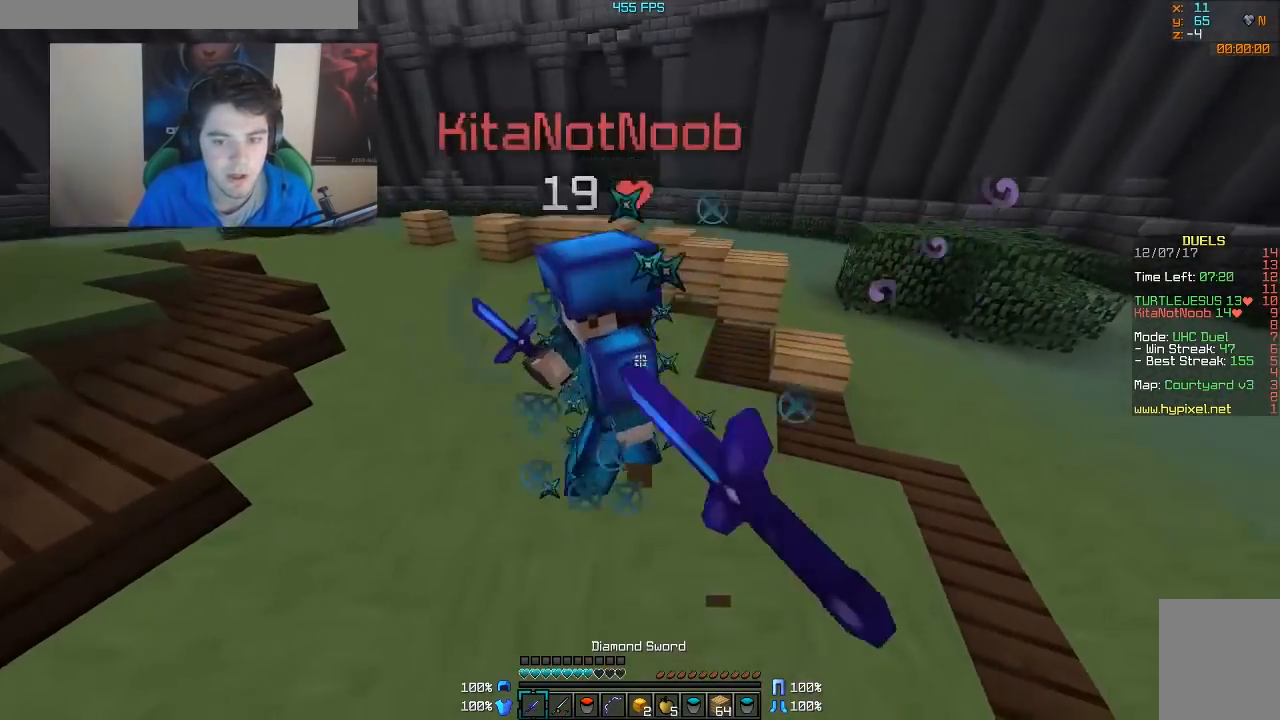
{"keys": ["d", "w"], "mouse": ["left"], "events": [[17, "mouse_left", "down"], [83, "d", "down"], [233, "mouse_left", "up"], [233, "w", "up"], [267, "mouse_left", "down"], [317, "mouse_left", "up"], [367, "mouse_left", "down"], [367, "w", "down"]]}
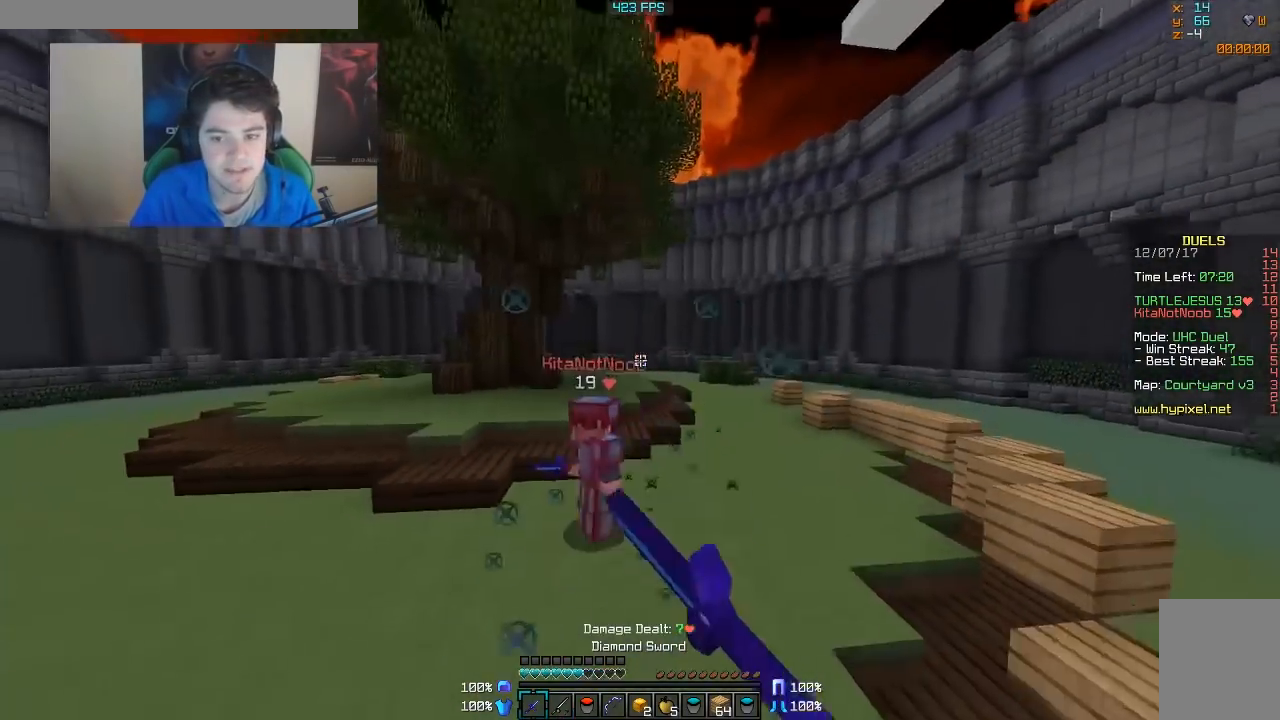
{"keys": ["w"], "mouse": [], "events": [[33, "mouse_left", "up"], [117, "mouse_right", "down"], [217, "mouse_right", "up"], [333, "d", "up"]]}
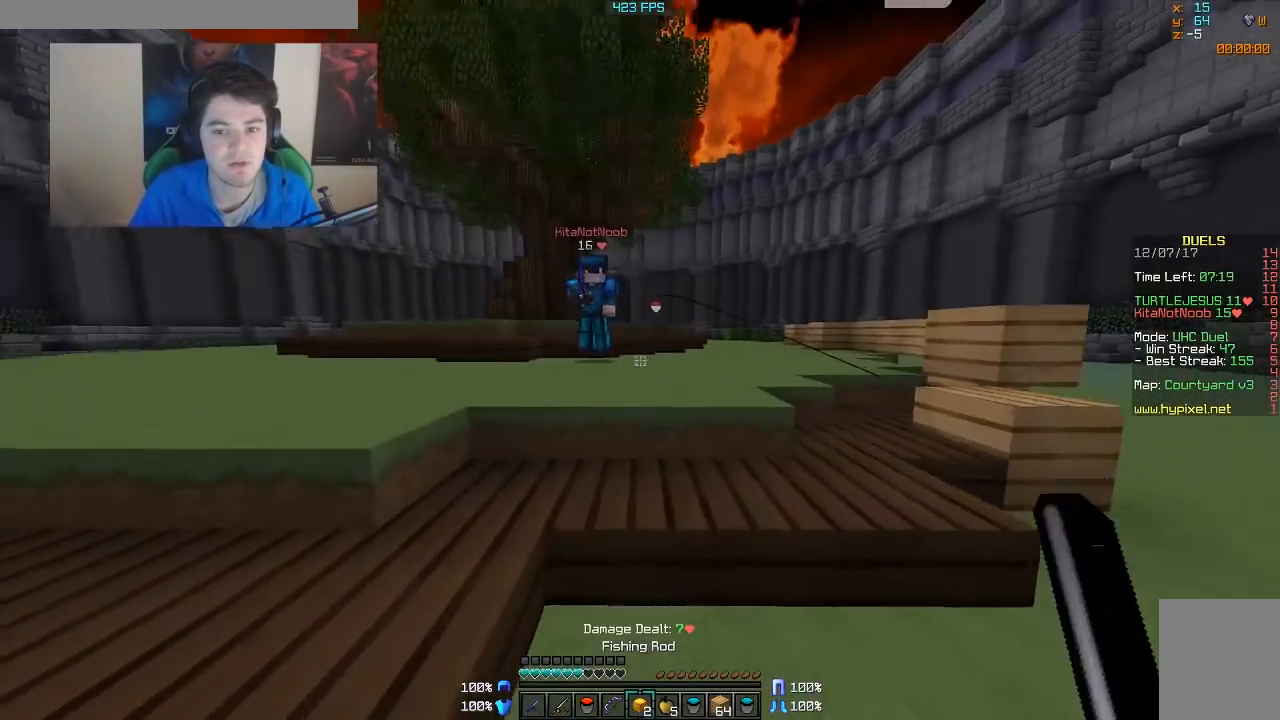
{"keys": ["d", "w"], "mouse": ["left"], "events": [[17, "mouse_right", "down"], [117, "mouse_right", "up"], [183, "mouse_right", "down"], [267, "mouse_right", "up"], [367, "d", "down"], [367, "mouse_left", "down"], [433, "mouse_left", "up"], [467, "mouse_left", "down"]]}
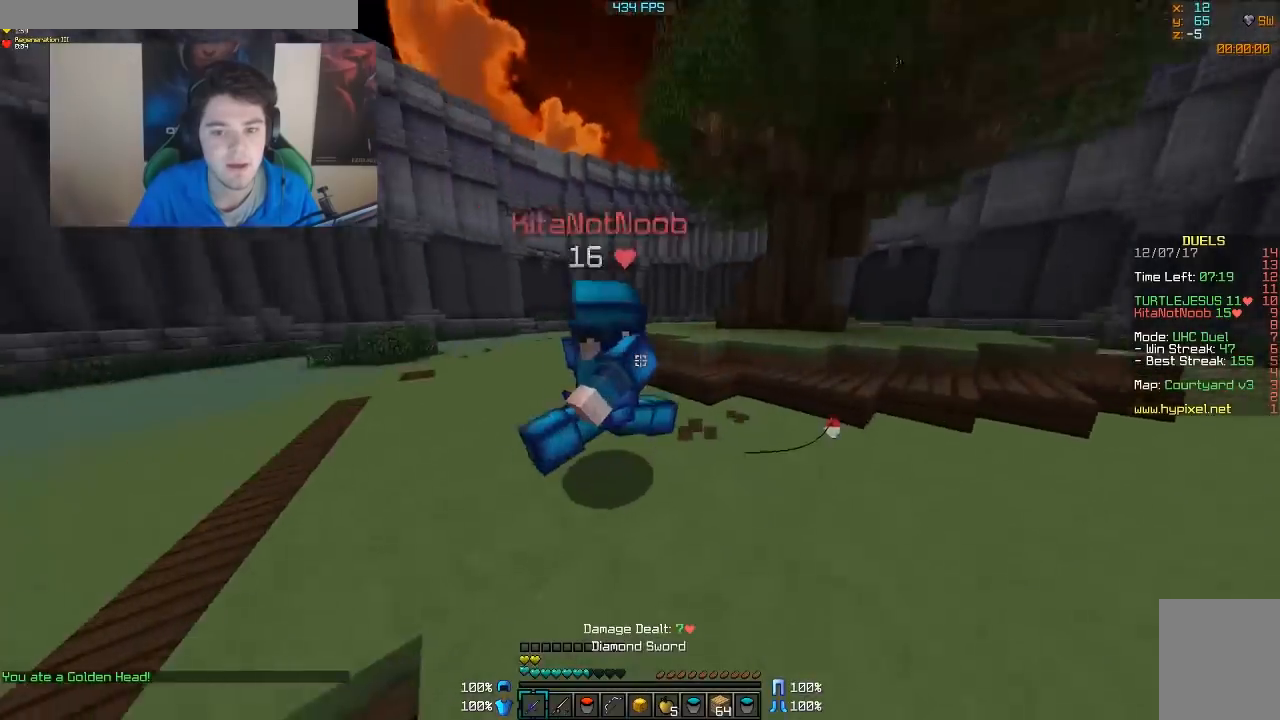
{"keys": ["w"], "mouse": ["left"], "events": [[17, "mouse_left", "up"], [83, "d", "up"], [83, "mouse_left", "down"], [133, "mouse_left", "up"], [167, "mouse_left", "down"], [217, "mouse_left", "up"], [267, "mouse_left", "down"], [333, "mouse_left", "up"], [383, "mouse_left", "down"], [417, "mouse_left", "up"], [483, "mouse_left", "down"]]}
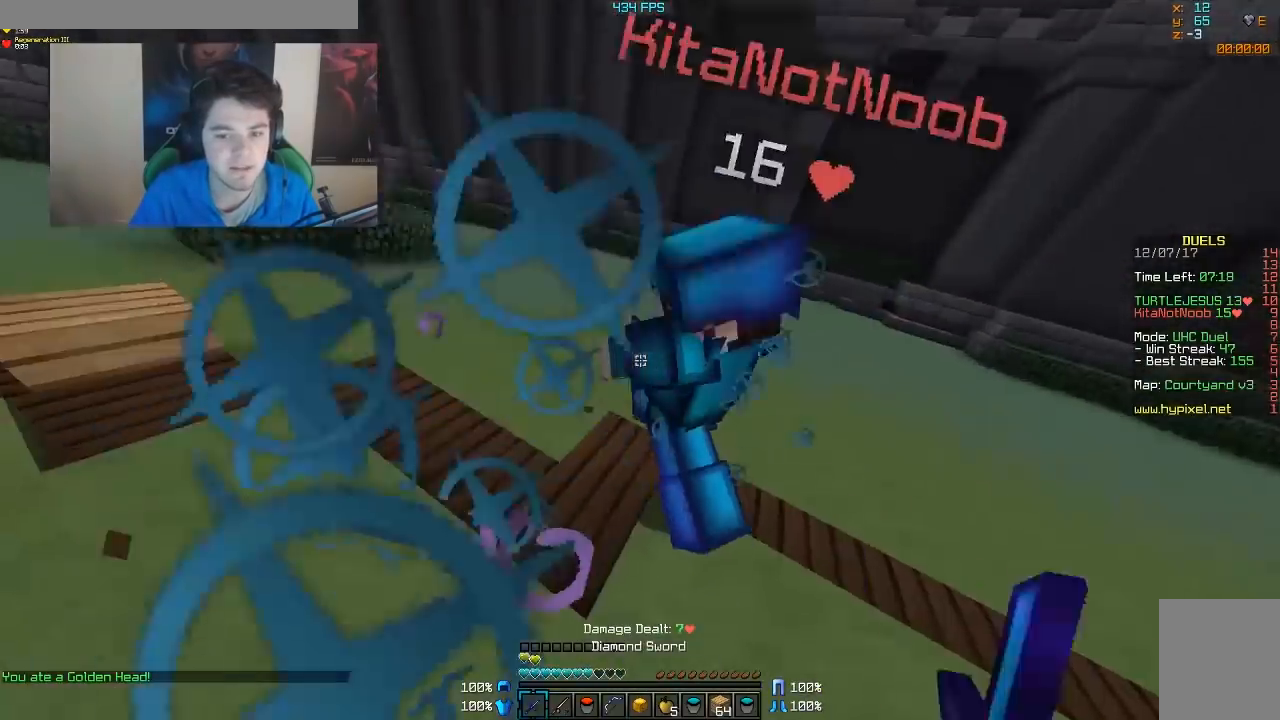
{"keys": ["w"], "mouse": [], "events": [[17, "mouse_left", "up"], [67, "mouse_left", "down"], [133, "a", "down"], [133, "mouse_left", "up"], [167, "mouse_left", "down"], [267, "mouse_left", "up"], [317, "mouse_left", "down"], [367, "mouse_left", "up"], [433, "mouse_left", "down"], [467, "a", "up"], [467, "mouse_left", "up"]]}
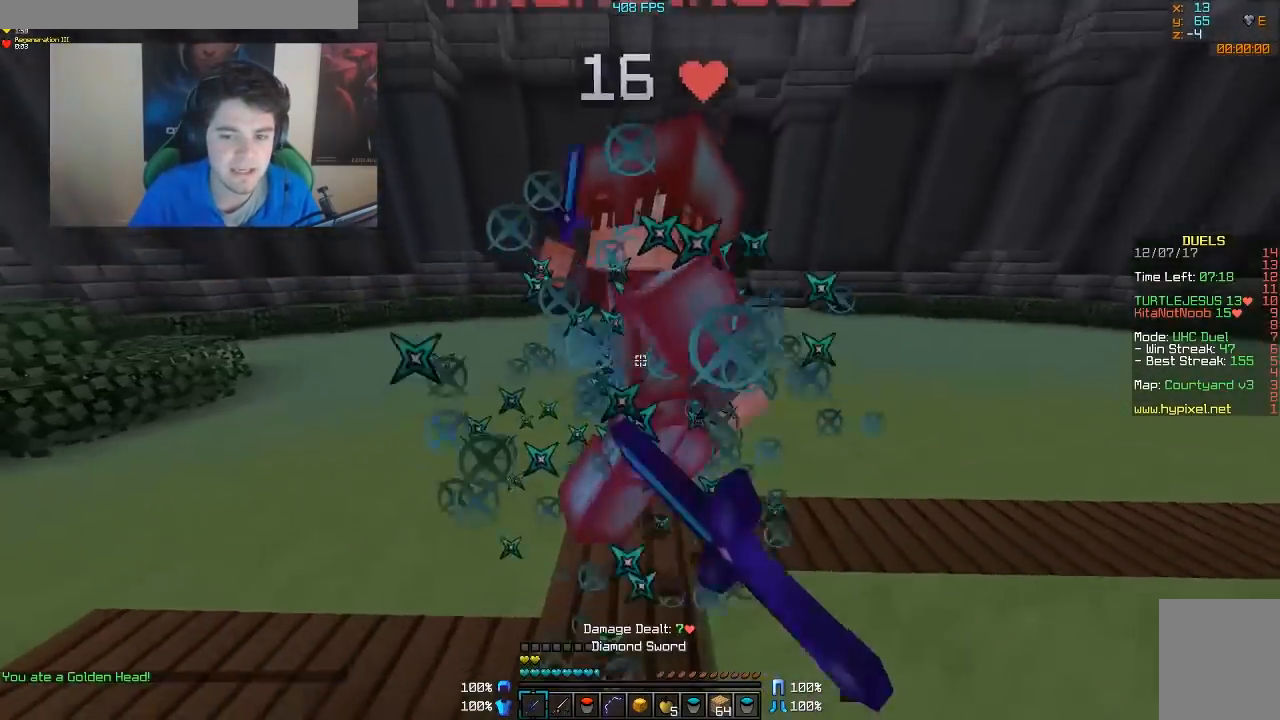
{"keys": ["a", "w"], "mouse": ["left"], "events": [[17, "mouse_left", "down"], [67, "mouse_left", "up"], [133, "mouse_left", "down"], [167, "mouse_left", "up"], [217, "mouse_left", "down"], [267, "mouse_left", "up"], [367, "mouse_left", "down"], [417, "a", "down"], [417, "mouse_left", "up"], [467, "mouse_left", "down"]]}
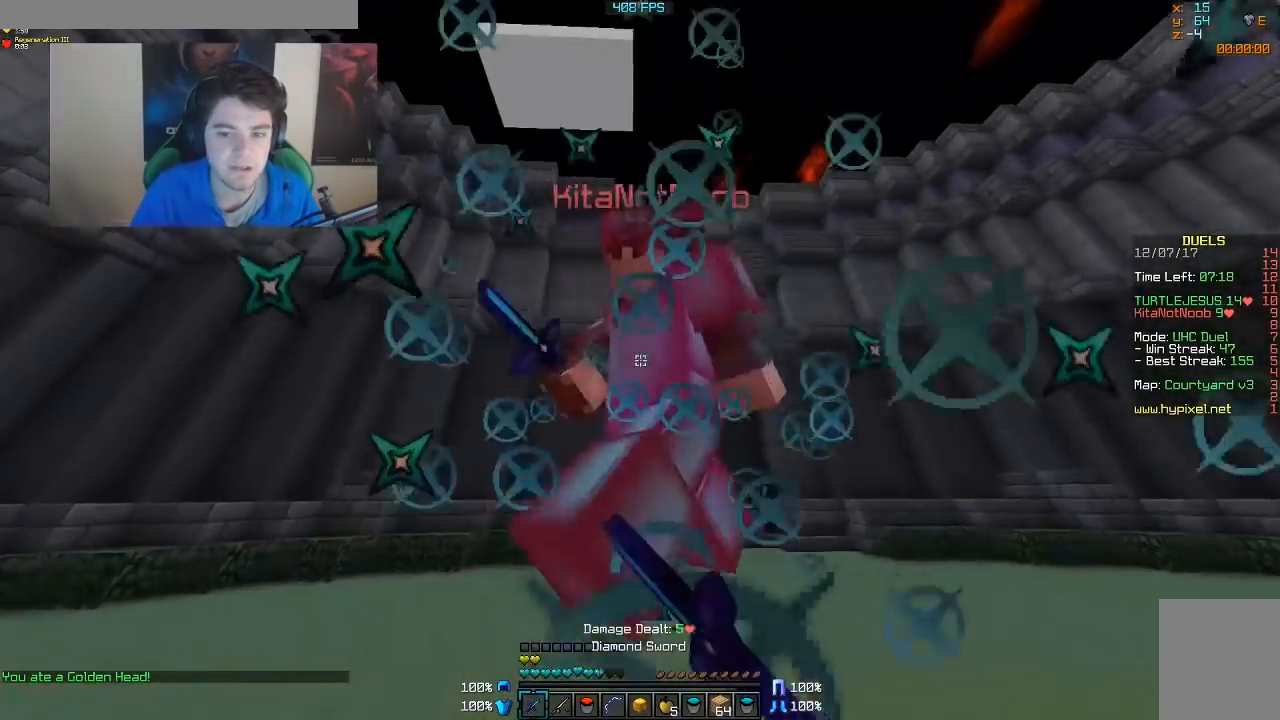
{"keys": ["a", "w"], "mouse": ["left"], "events": [[33, "a", "up"], [33, "mouse_left", "up"], [67, "mouse_left", "down"], [117, "mouse_left", "up"], [183, "mouse_left", "down"], [217, "mouse_left", "up"], [283, "a", "down"], [283, "mouse_left", "down"], [317, "mouse_left", "up"], [367, "mouse_left", "down"], [417, "mouse_left", "up"], [483, "mouse_left", "down"]]}
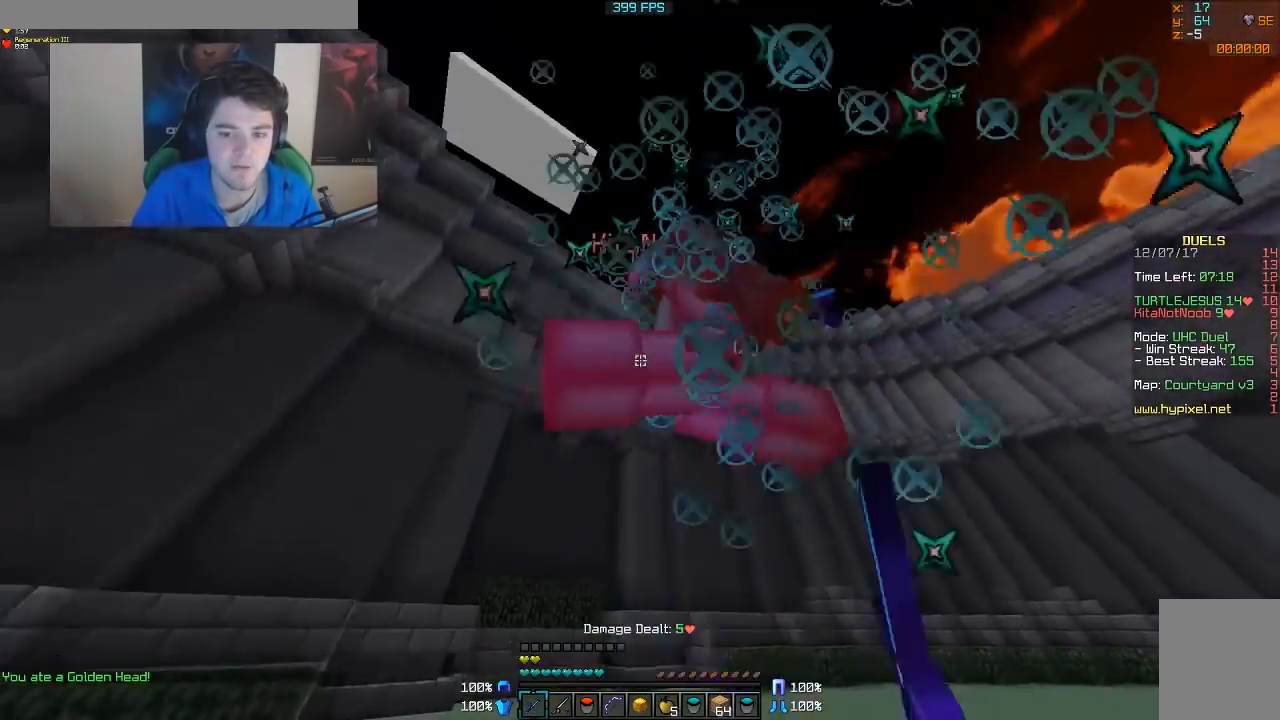
{"keys": ["a", "w"], "mouse": ["left"], "events": [[17, "mouse_left", "up"], [67, "mouse_left", "down"], [117, "mouse_left", "up"], [183, "mouse_left", "down"], [233, "mouse_left", "up"], [267, "mouse_left", "down"], [317, "mouse_left", "up"], [367, "mouse_left", "down"]]}
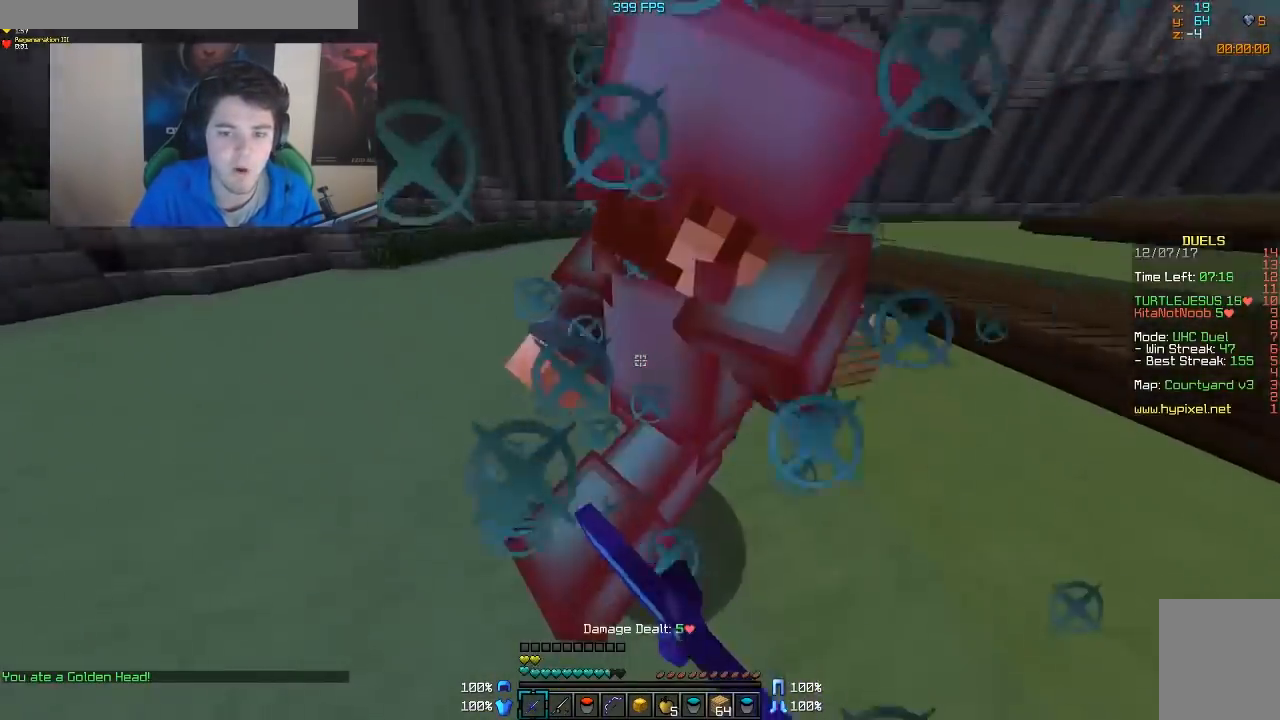
{"keys": ["a", "w"], "mouse": [], "events": [[33, "w", "up"], [83, "mouse_left", "up"], [117, "mouse_left", "down"], [183, "mouse_left", "up"], [233, "mouse_left", "down"], [233, "w", "down"], [267, "mouse_left", "up"], [317, "mouse_left", "down"], [367, "mouse_left", "up"], [417, "mouse_left", "down"], [483, "mouse_left", "up"]]}
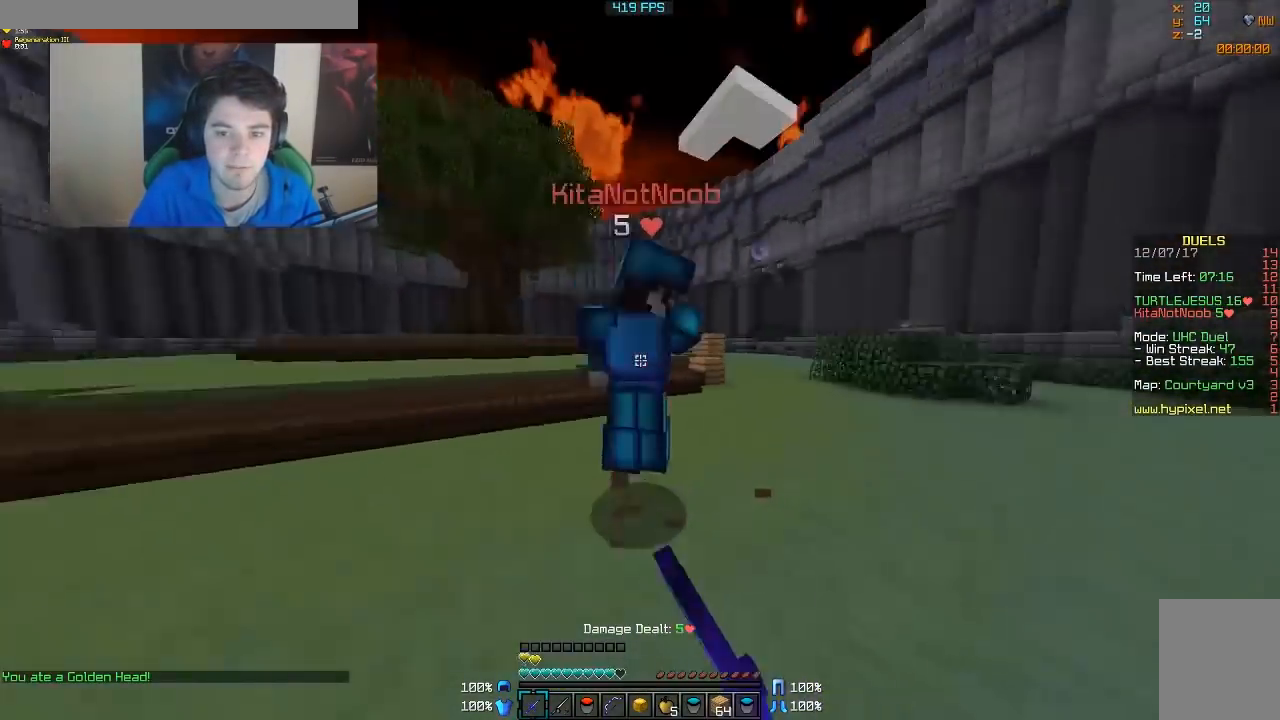
{"keys": ["a"], "mouse": ["left"], "events": [[33, "mouse_left", "down"], [183, "w", "up"], [217, "mouse_left", "up"], [283, "mouse_left", "down"], [333, "mouse_left", "up"], [383, "mouse_left", "down"], [433, "mouse_left", "up"], [483, "mouse_left", "down"]]}
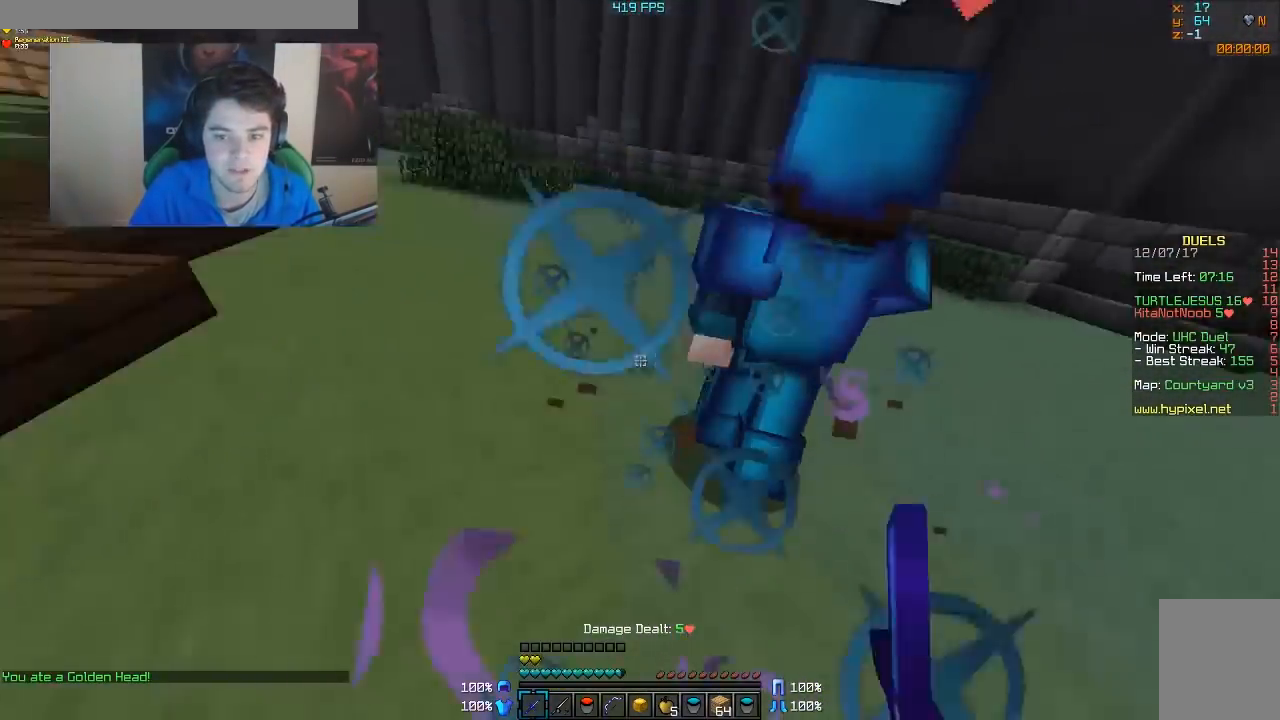
{"keys": ["d", "w"], "mouse": [], "events": [[67, "mouse_left", "up"], [67, "w", "down"], [117, "mouse_left", "down"], [167, "mouse_left", "up"], [217, "mouse_left", "down"], [283, "mouse_left", "up"], [317, "a", "up"], [317, "d", "down"], [317, "mouse_left", "down"], [383, "mouse_left", "up"]]}
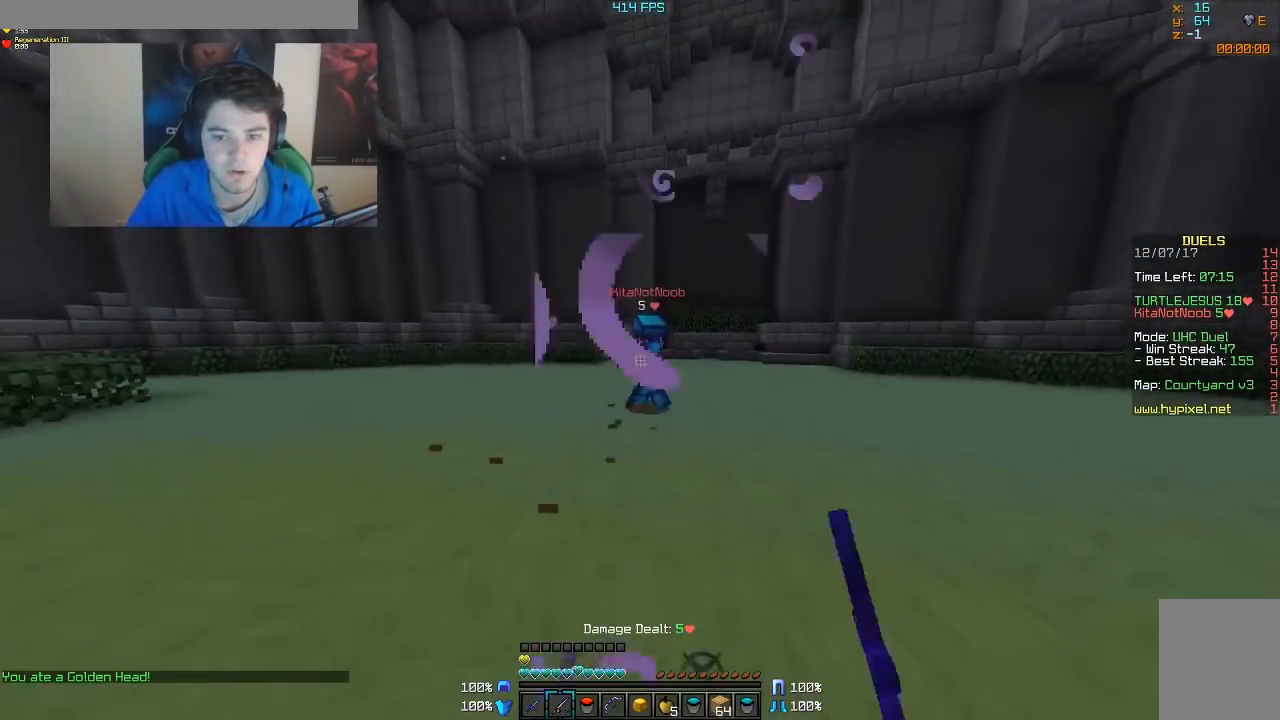
{"keys": ["d", "w"], "mouse": ["left"], "events": [[17, "mouse_right", "down"], [117, "mouse_right", "up"], [283, "mouse_left", "down"], [317, "mouse_left", "up"], [367, "mouse_left", "down"], [417, "mouse_left", "up"], [483, "mouse_left", "down"]]}
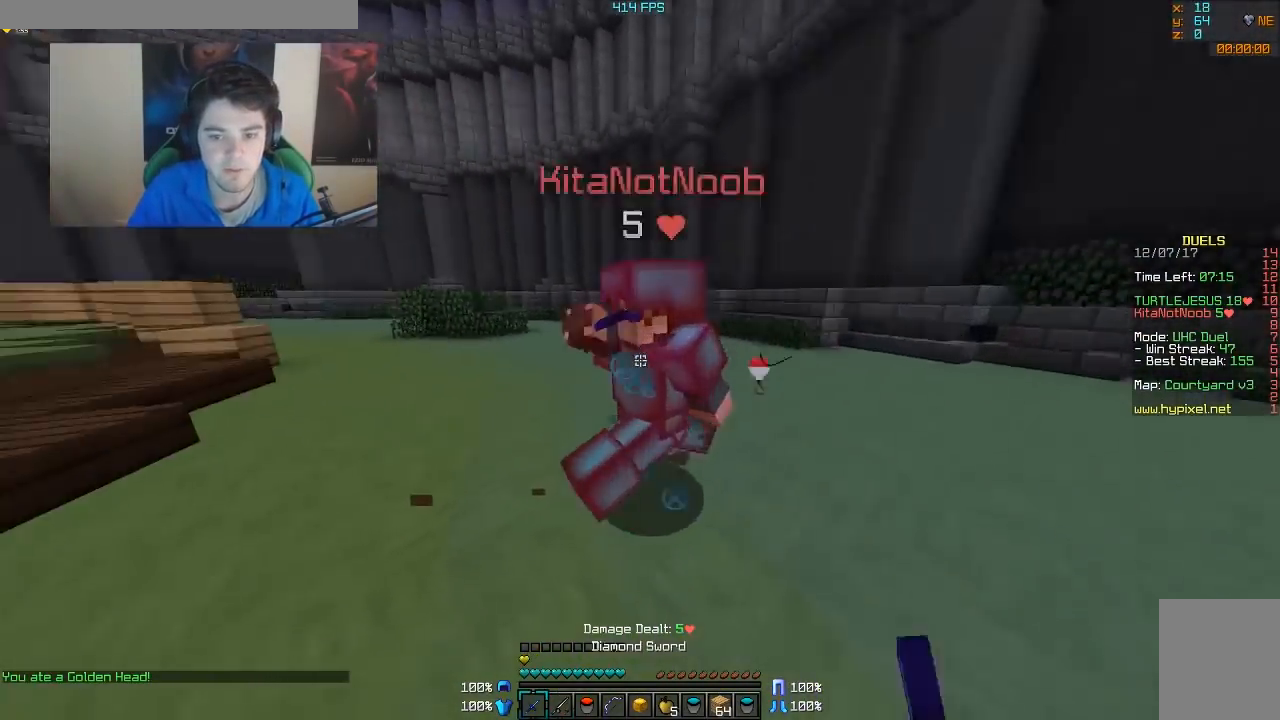
{"keys": ["d"], "mouse": [], "events": [[33, "mouse_left", "up"], [83, "mouse_left", "down"], [83, "w", "up"], [167, "mouse_left", "up"], [217, "mouse_left", "down"], [267, "mouse_left", "up"], [267, "w", "down"], [317, "mouse_left", "down"], [317, "w", "up"], [367, "mouse_left", "up"], [417, "mouse_left", "down"], [483, "mouse_left", "up"]]}
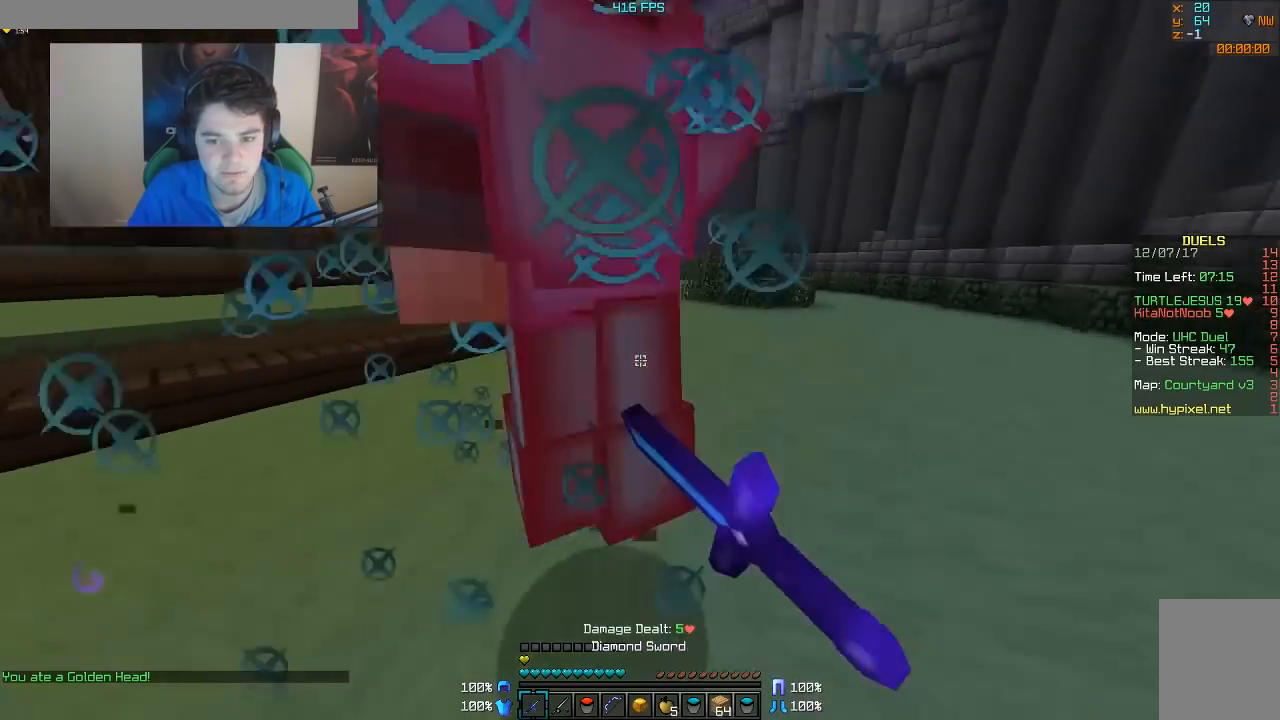
{"keys": ["d", "w"], "mouse": ["left"], "events": [[17, "mouse_left", "down"], [133, "mouse_left", "up"], [167, "mouse_left", "down"], [217, "mouse_left", "up"], [283, "mouse_left", "down"], [333, "mouse_left", "up"], [367, "mouse_left", "down"], [367, "w", "down"], [417, "mouse_left", "up"], [483, "mouse_left", "down"]]}
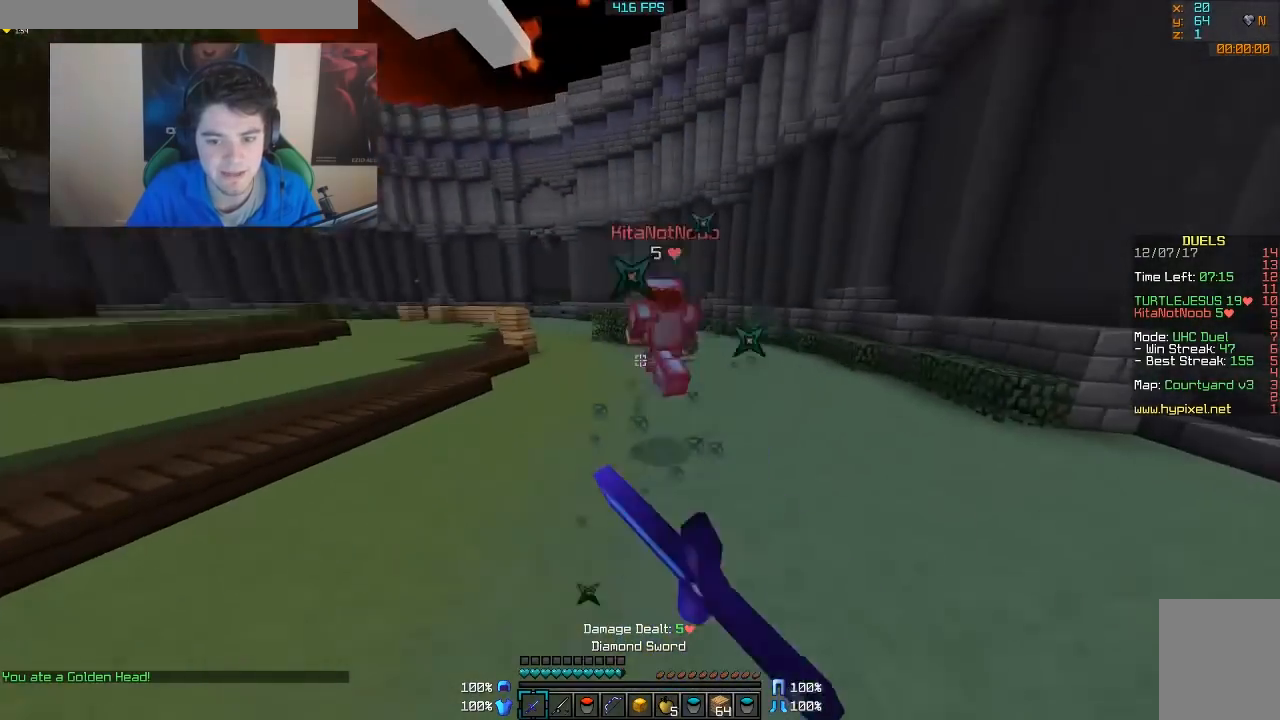
{"keys": ["d", "w"], "mouse": [], "events": [[17, "mouse_left", "up"], [117, "mouse_right", "down"], [233, "mouse_right", "up"]]}
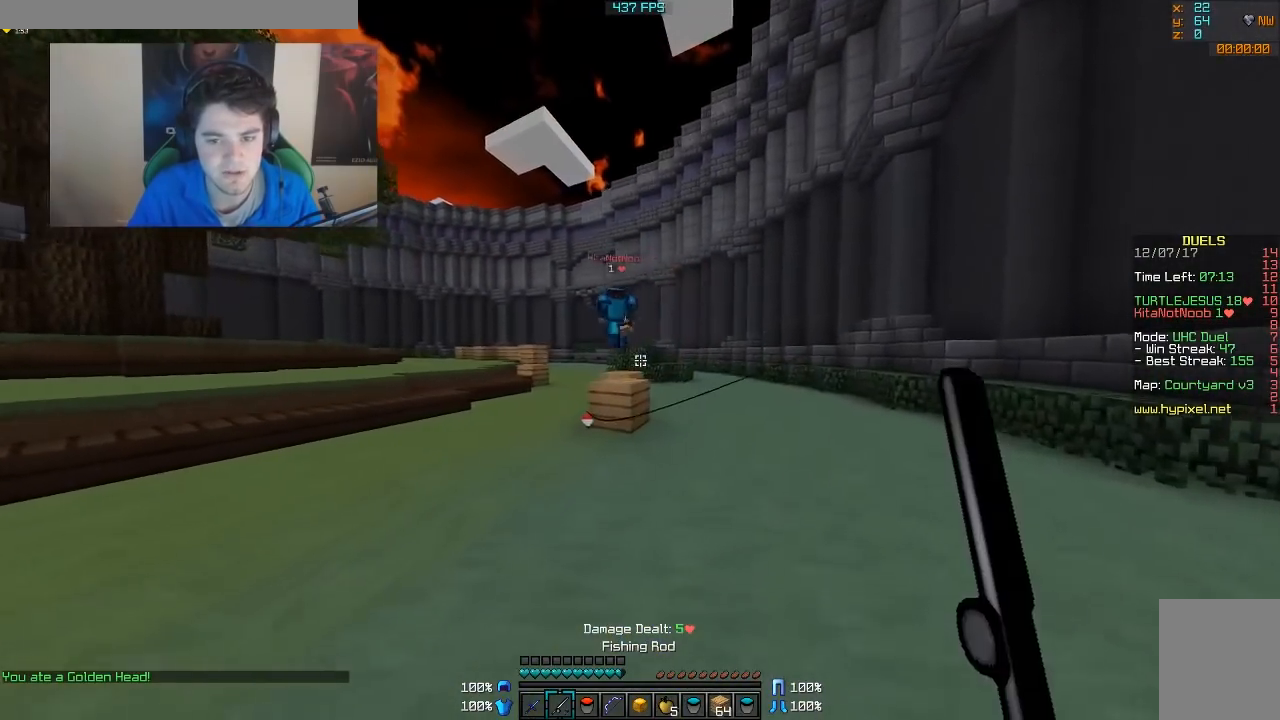
{"keys": ["a", "w"], "mouse": ["left", "right"], "events": [[17, "d", "up"], [17, "mouse_right", "down"], [217, "mouse_right", "up"], [367, "mouse_left", "down"], [367, "mouse_right", "down"], [467, "a", "down"]]}
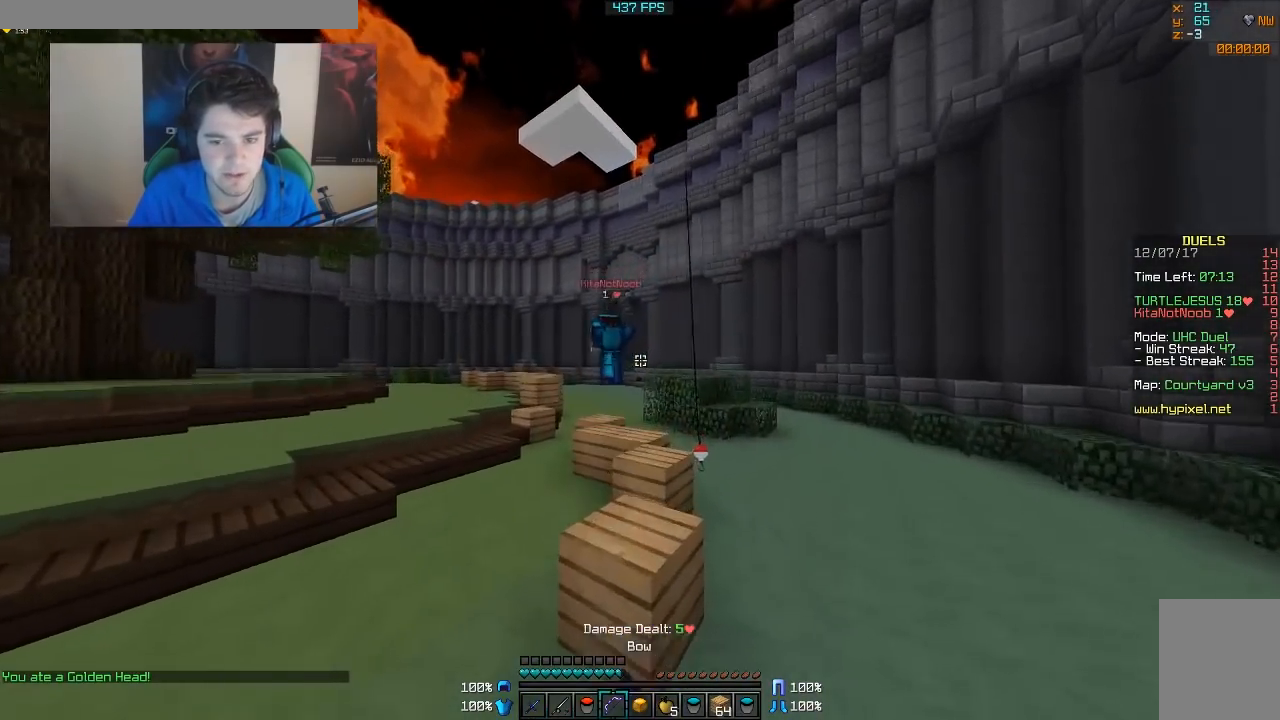
{"keys": ["w"], "mouse": ["right"], "events": [[217, "mouse_left", "up"], [317, "a", "up"]]}